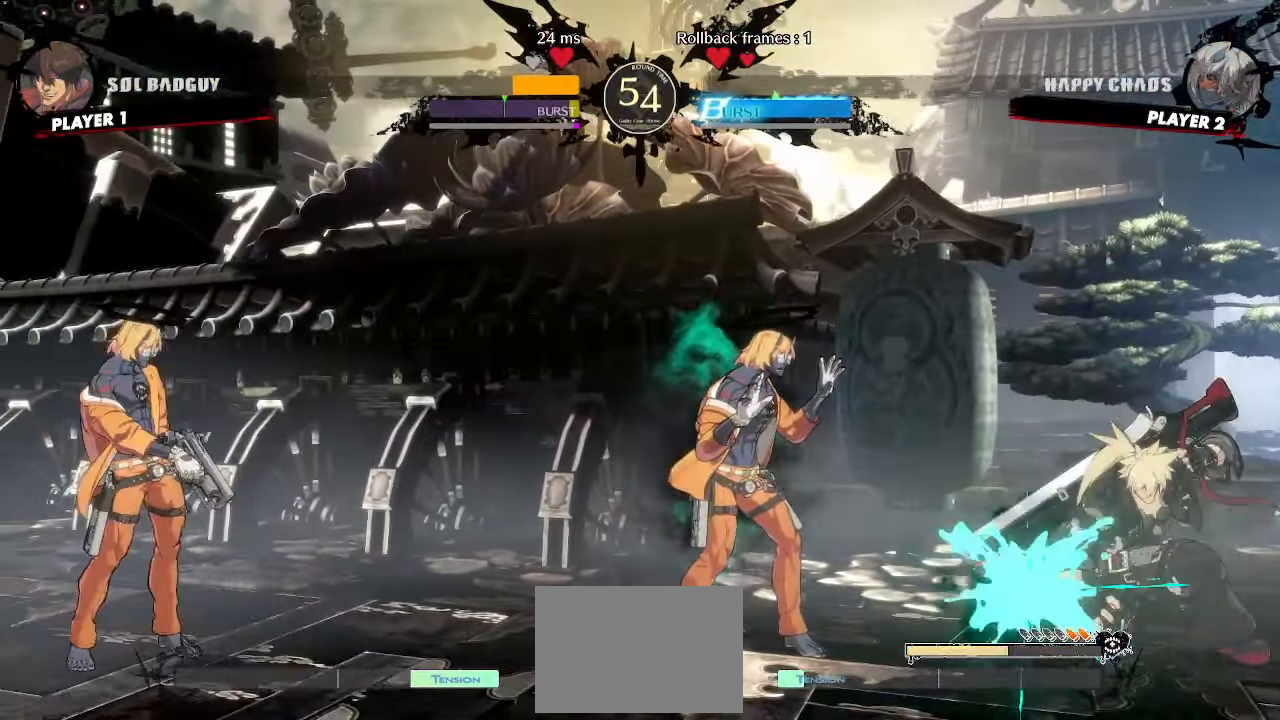
Gameplay with a controller (arcade stick); each line is a JSON object with the inputs held at the frame after it (dt_ms = milliseconds from this image to that frame). "events" lists button and stick changes between this image and that frame as [ms after this image, input, new state], when the widget could be followed in between. Not read: HS L3 R3 other_buttons.
{"dt_ms": 500, "buttons": ["DPAD_DOWN", "DPAD_RIGHT", "K"]}
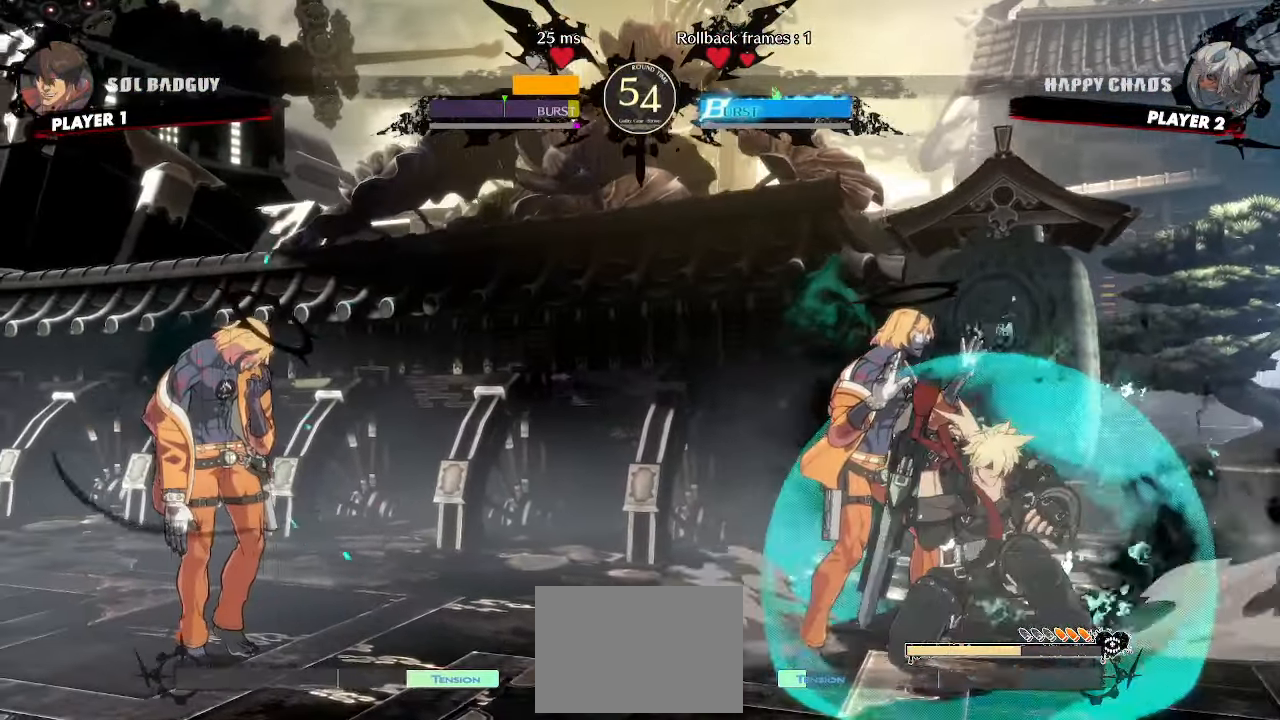
{"dt_ms": 500, "buttons": ["DPAD_DOWN", "DPAD_RIGHT"]}
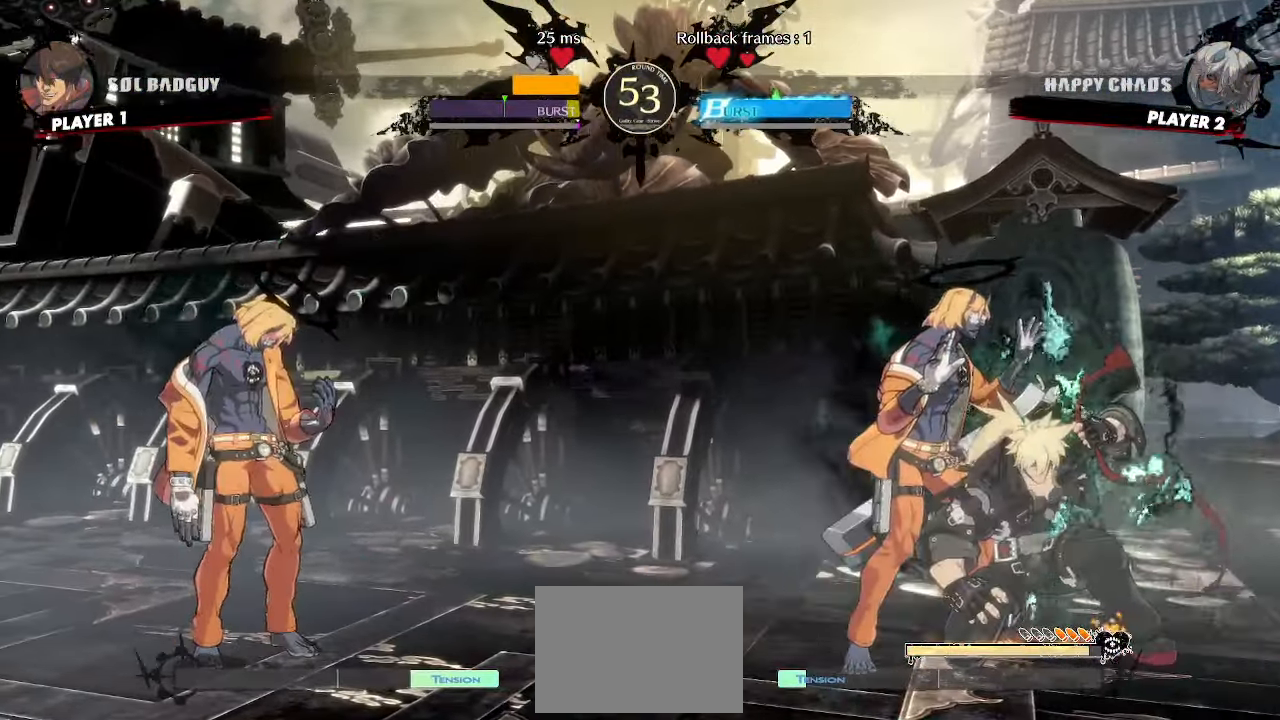
{"dt_ms": 500, "buttons": ["DPAD_DOWN", "DPAD_RIGHT"], "events": []}
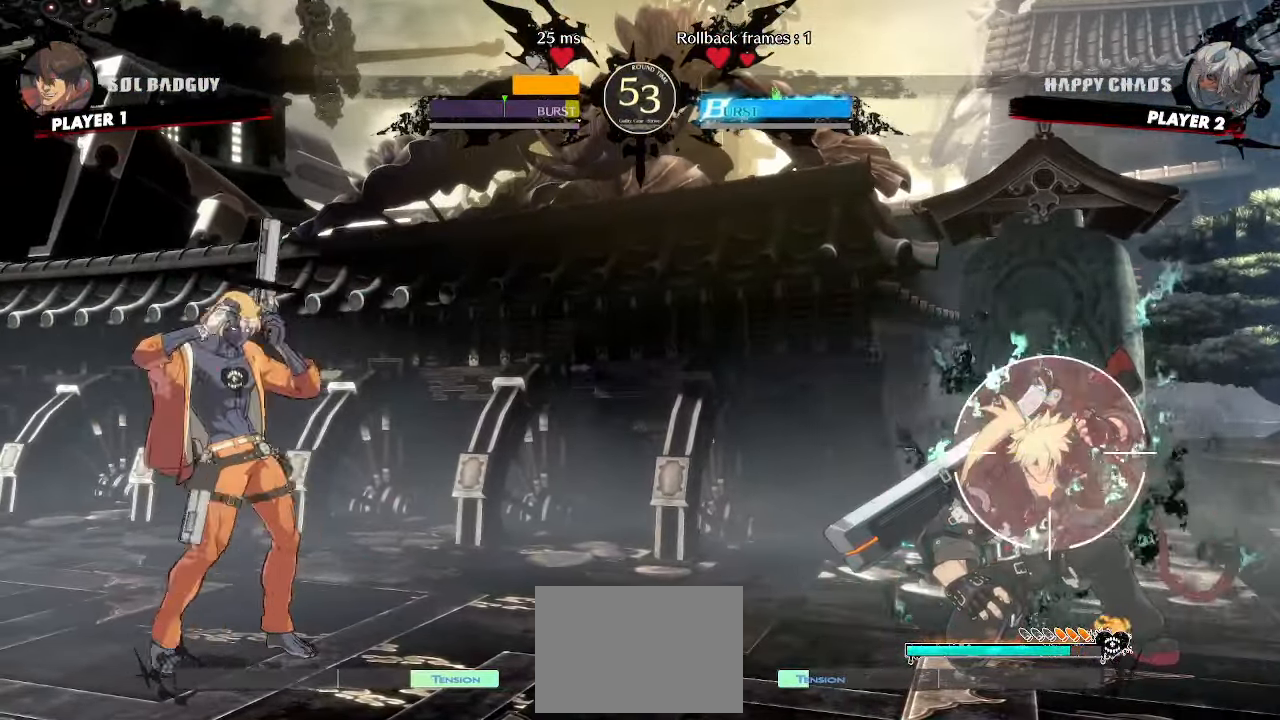
{"dt_ms": 500, "buttons": ["DPAD_DOWN", "DPAD_RIGHT"]}
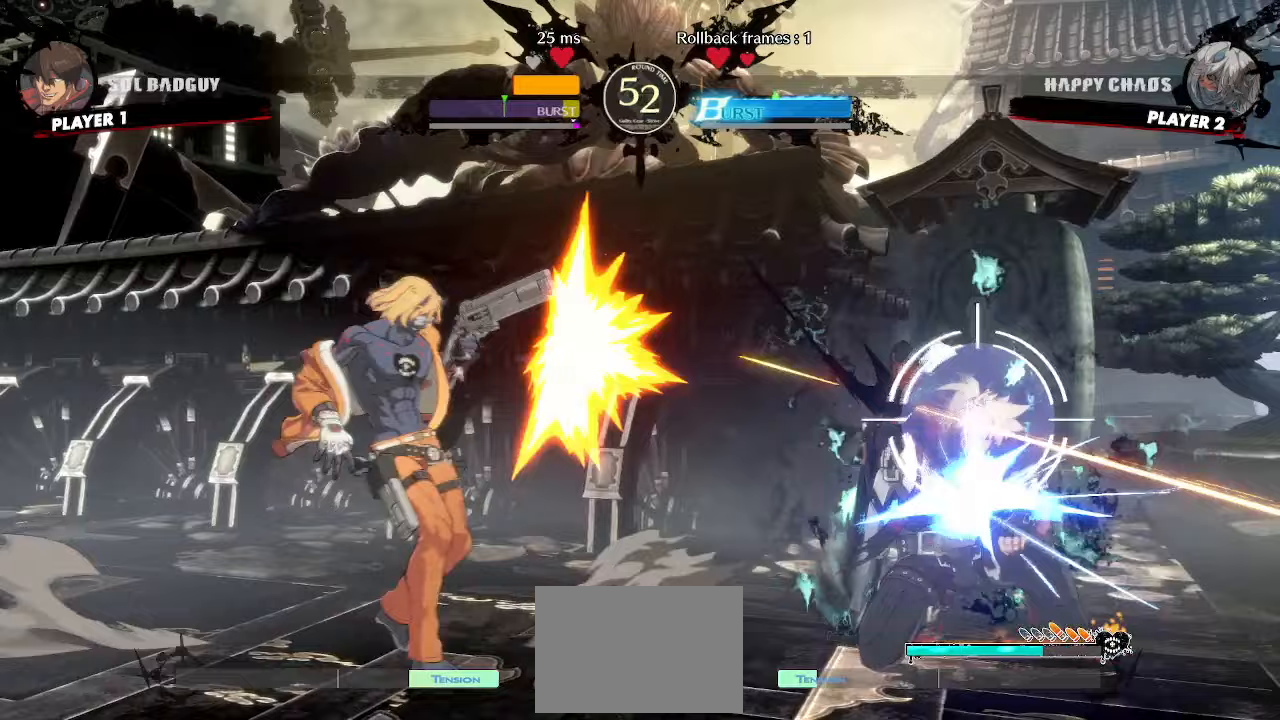
{"dt_ms": 500, "buttons": ["DPAD_RIGHT"], "events": [[117, "DPAD_DOWN", "up"], [167, "DPAD_LEFT", "down"], [167, "DPAD_RIGHT", "up"], [267, "DPAD_DOWN", "down"], [317, "DPAD_DOWN", "up"], [350, "DPAD_DOWN", "down"], [450, "DPAD_LEFT", "up"], [450, "DPAD_RIGHT", "down"], [483, "DPAD_DOWN", "up"]]}
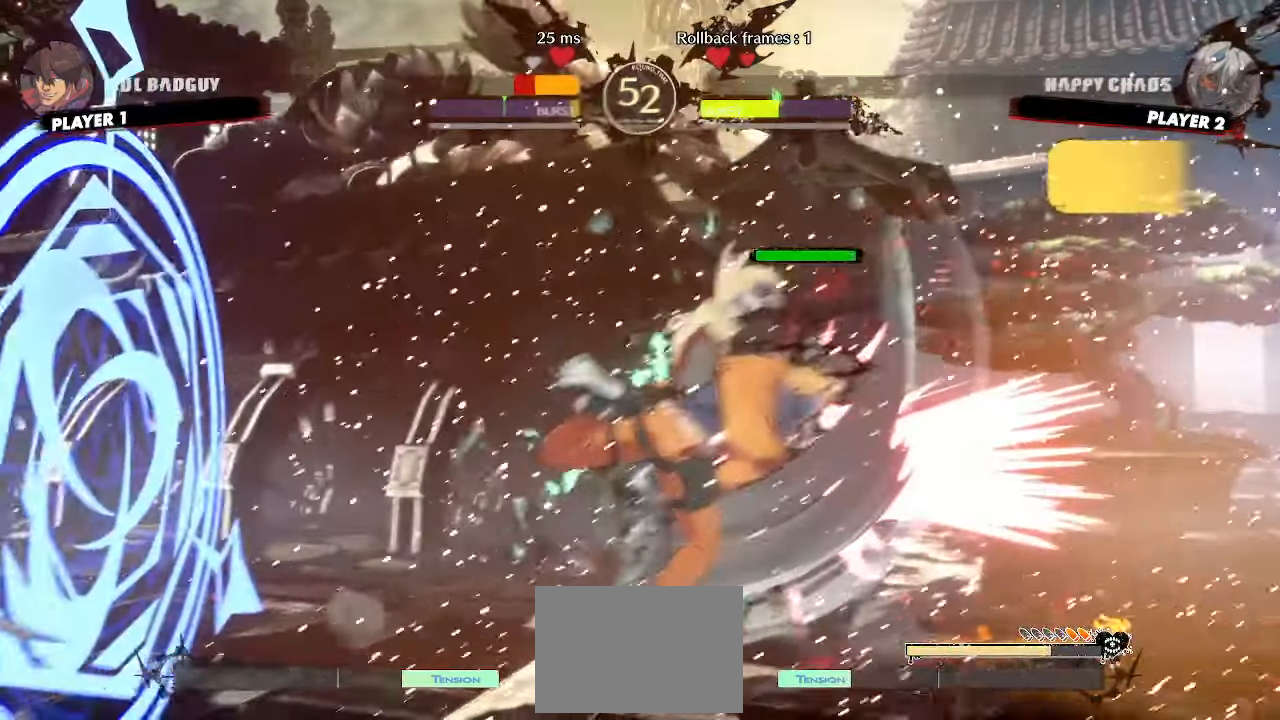
{"dt_ms": 500, "buttons": ["DPAD_DOWN", "DPAD_RIGHT"], "events": [[17, "DPAD_DOWN", "down"], [17, "DPAD_RIGHT", "up"], [100, "DPAD_RIGHT", "down"]]}
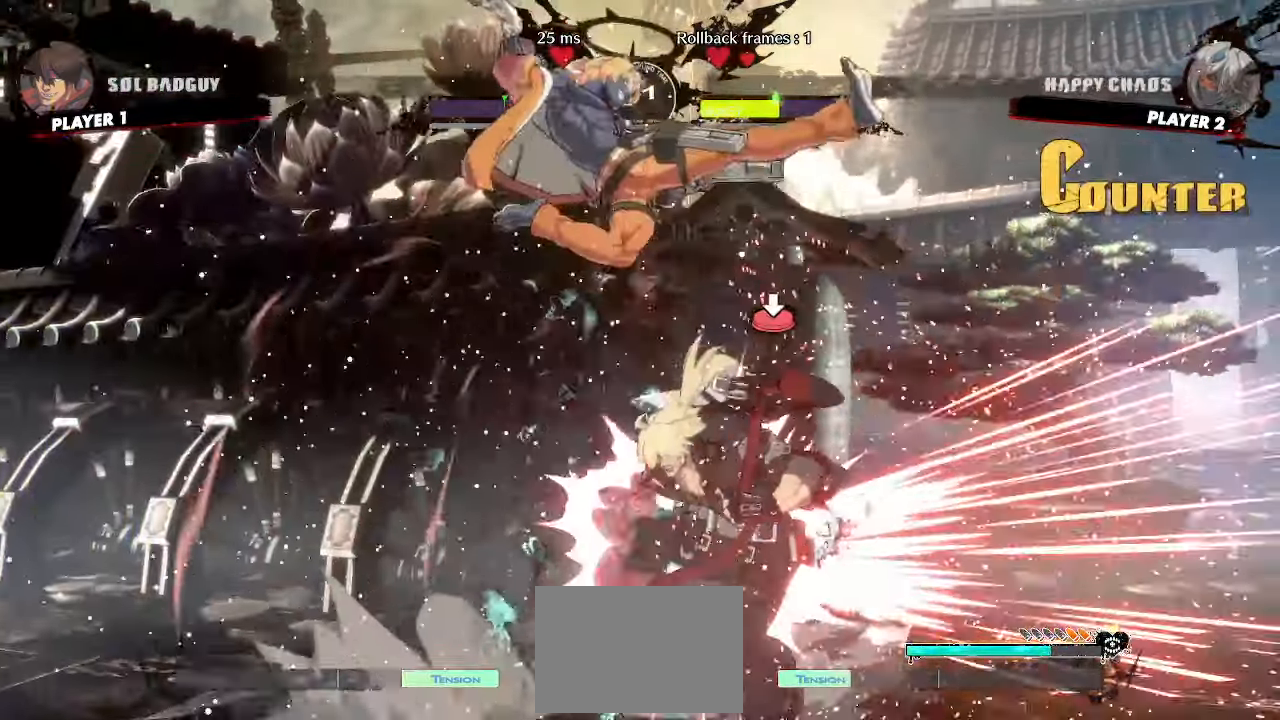
{"dt_ms": 500, "buttons": ["DPAD_RIGHT"], "events": [[300, "DPAD_DOWN", "up"], [417, "DPAD_RIGHT", "up"], [433, "DPAD_RIGHT", "down"]]}
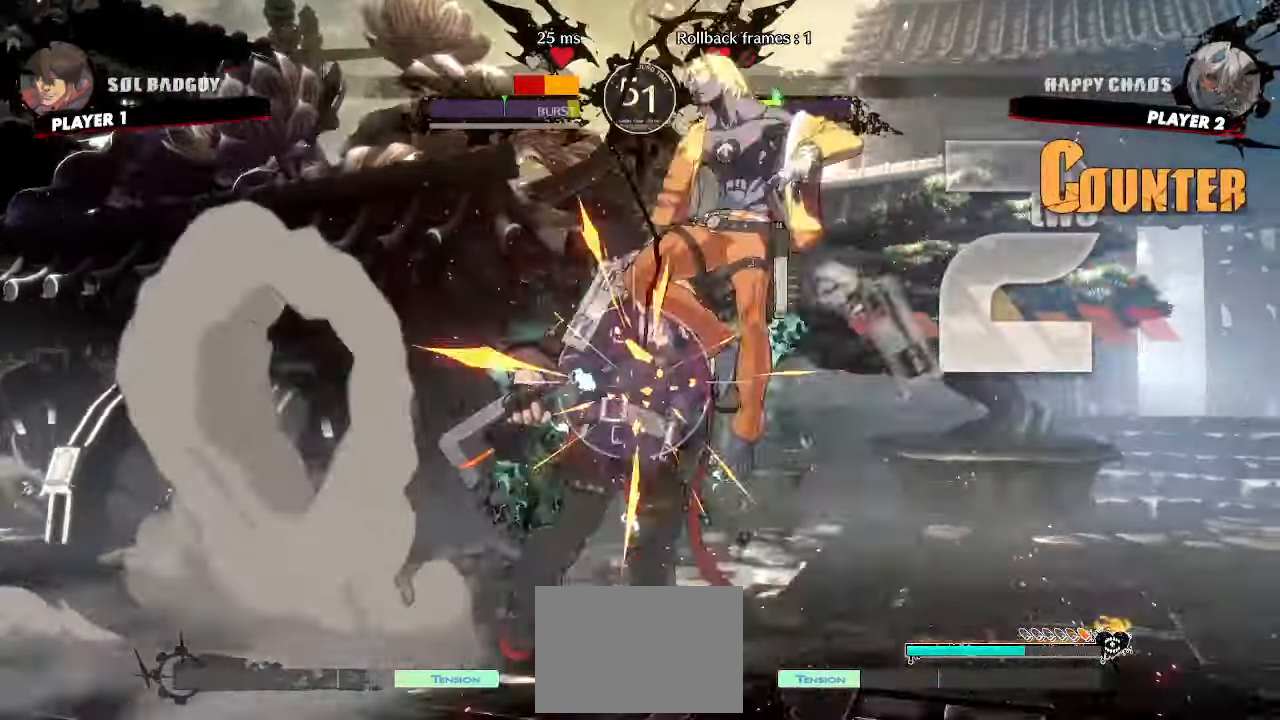
{"dt_ms": 500, "buttons": ["DPAD_LEFT"], "events": [[17, "DPAD_LEFT", "down"], [17, "DPAD_RIGHT", "up"], [17, "K", "down"], [83, "DPAD_DOWN", "down"], [117, "K", "up"], [267, "K", "down"], [350, "DPAD_DOWN", "up"], [433, "K", "up"]]}
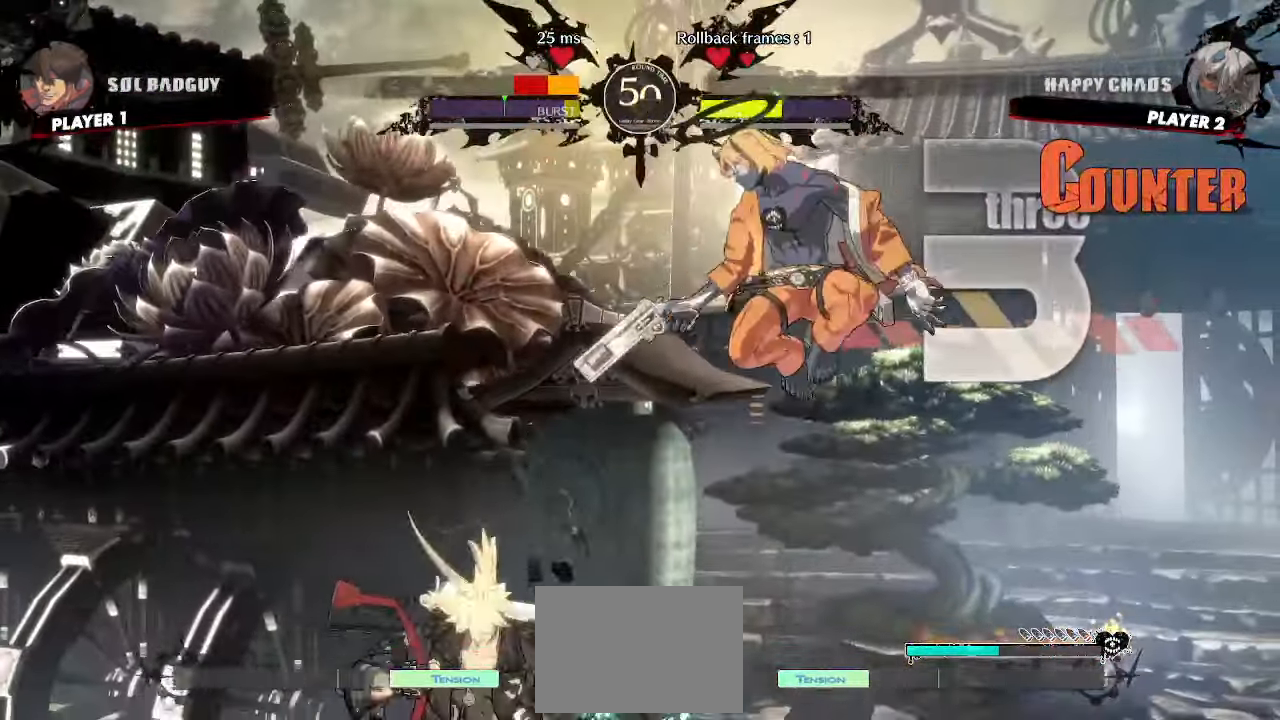
{"dt_ms": 500, "buttons": ["DPAD_LEFT"]}
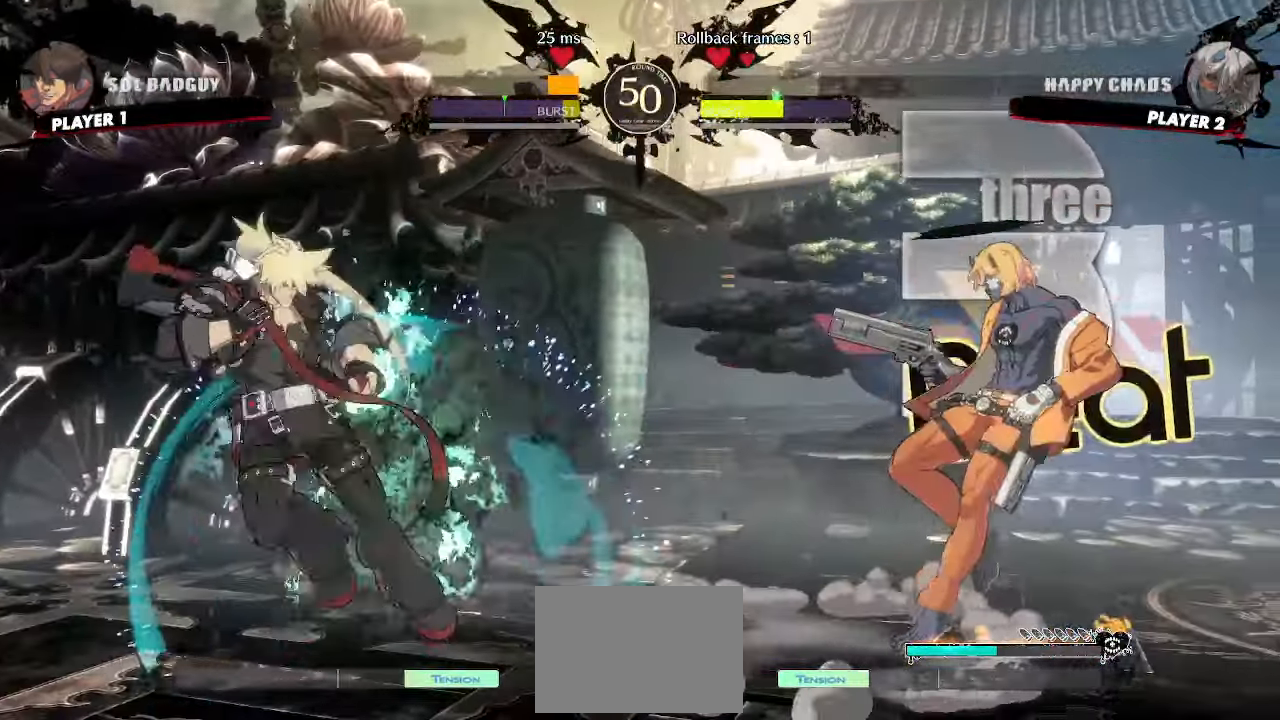
{"dt_ms": 500, "buttons": ["DPAD_RIGHT"]}
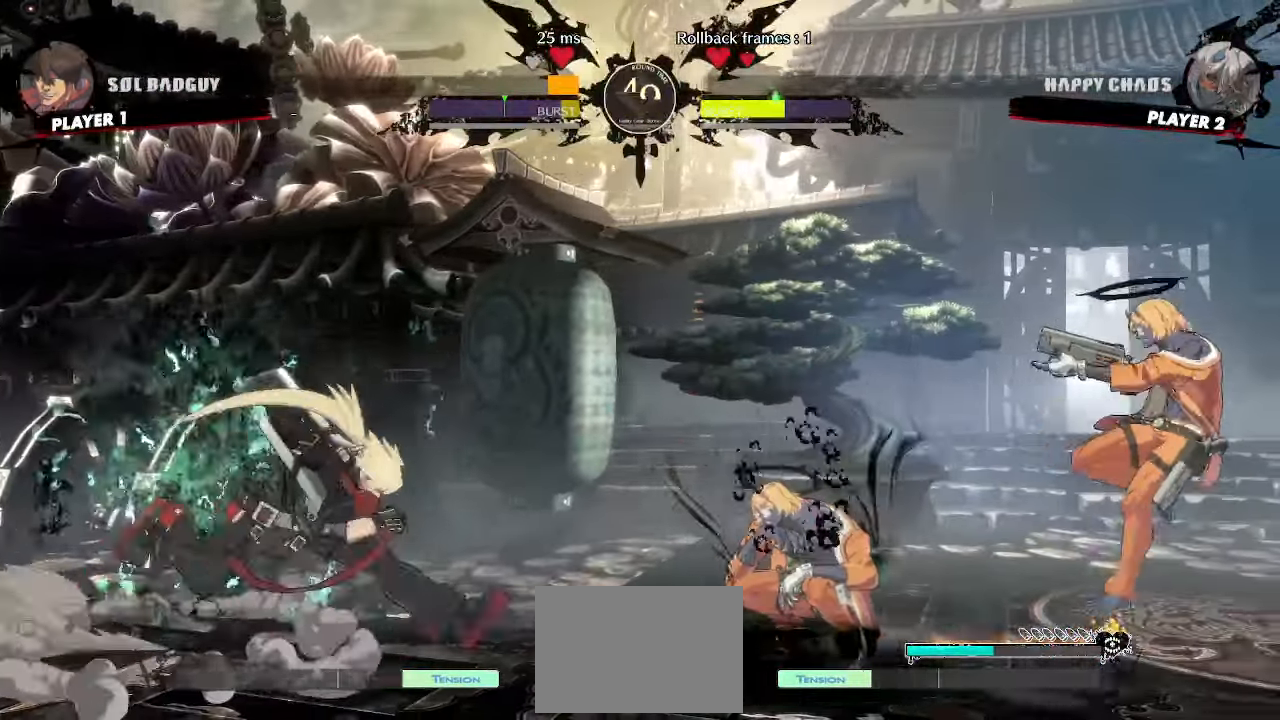
{"dt_ms": 500, "buttons": [], "events": [[100, "DPAD_DOWN", "down"], [200, "DPAD_DOWN", "up"], [267, "DPAD_RIGHT", "up"], [267, "K", "down"], [317, "K", "up"]]}
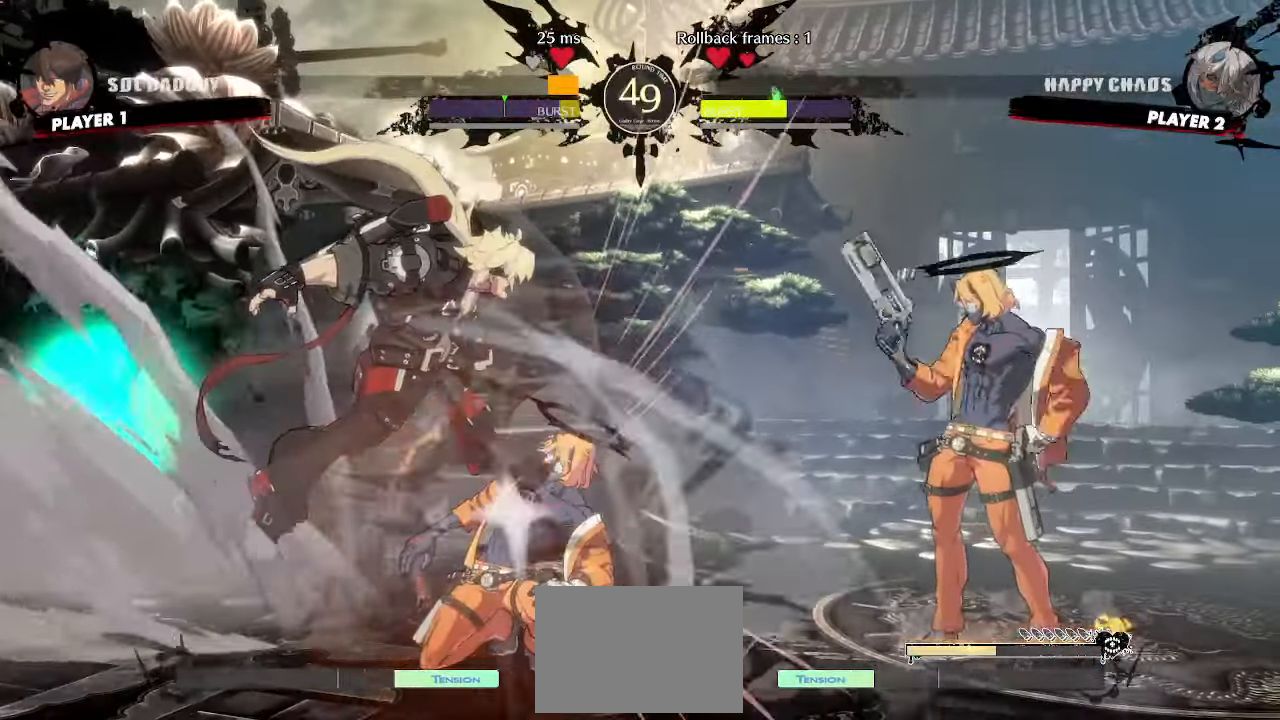
{"dt_ms": 500, "buttons": ["DPAD_DOWN", "DPAD_LEFT"]}
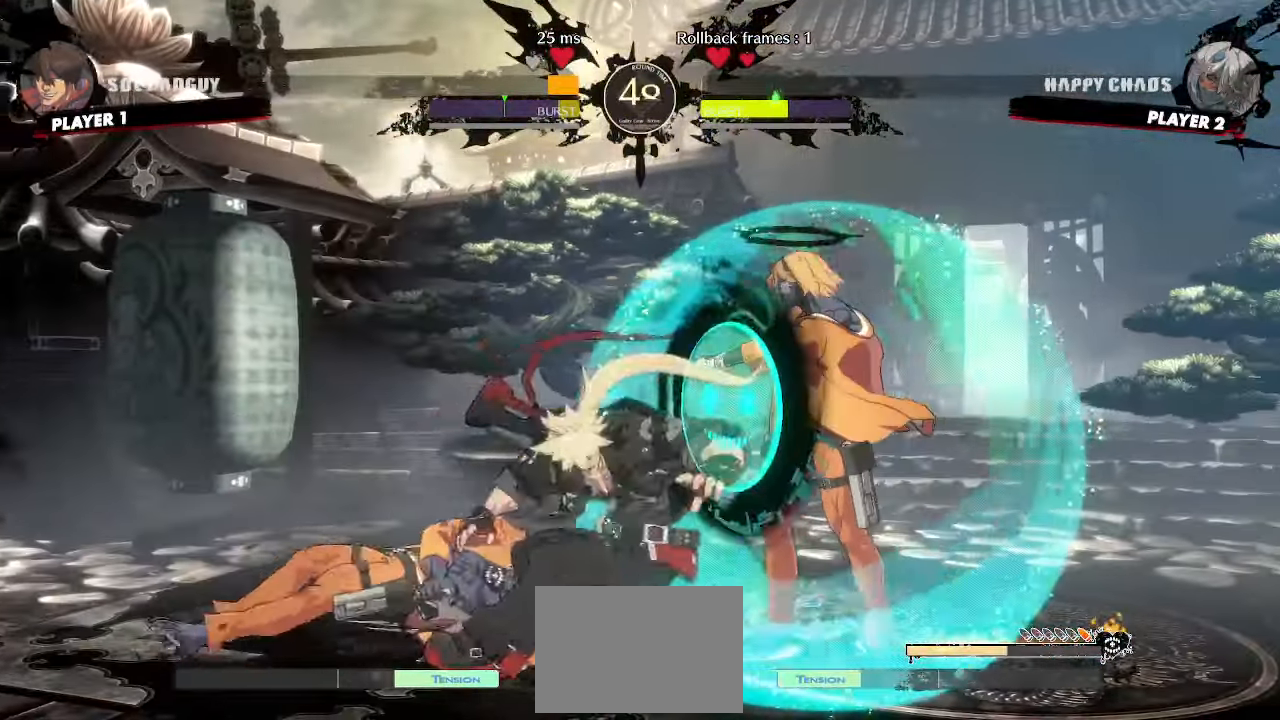
{"dt_ms": 500, "buttons": ["DPAD_DOWN", "DPAD_LEFT"], "events": []}
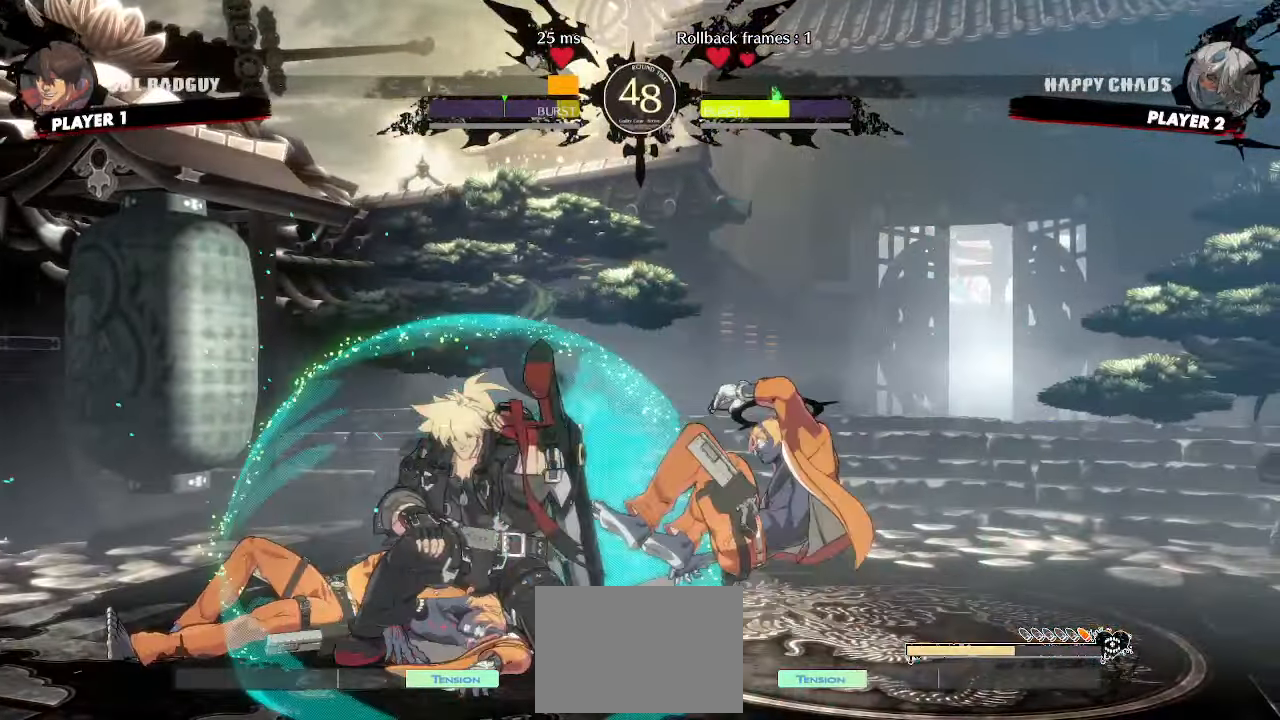
{"dt_ms": 500, "buttons": ["DPAD_LEFT"], "events": [[283, "DPAD_DOWN", "up"]]}
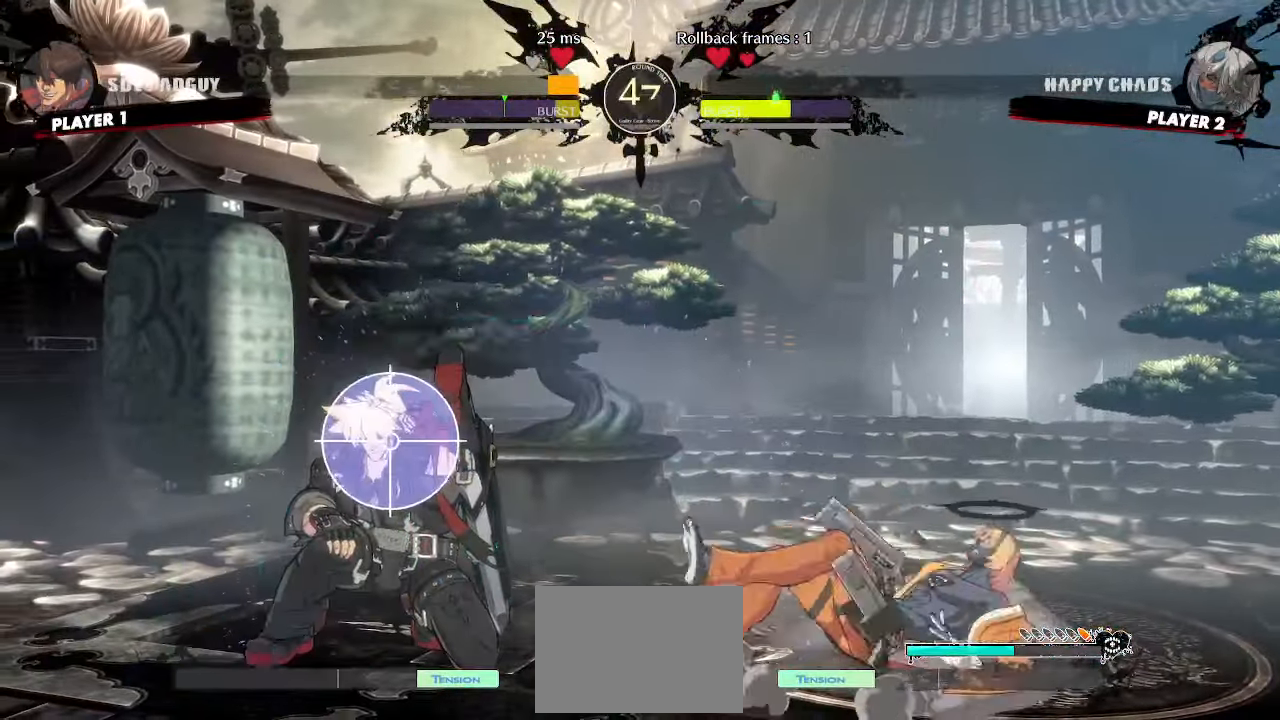
{"dt_ms": 500, "buttons": ["DPAD_LEFT"], "events": []}
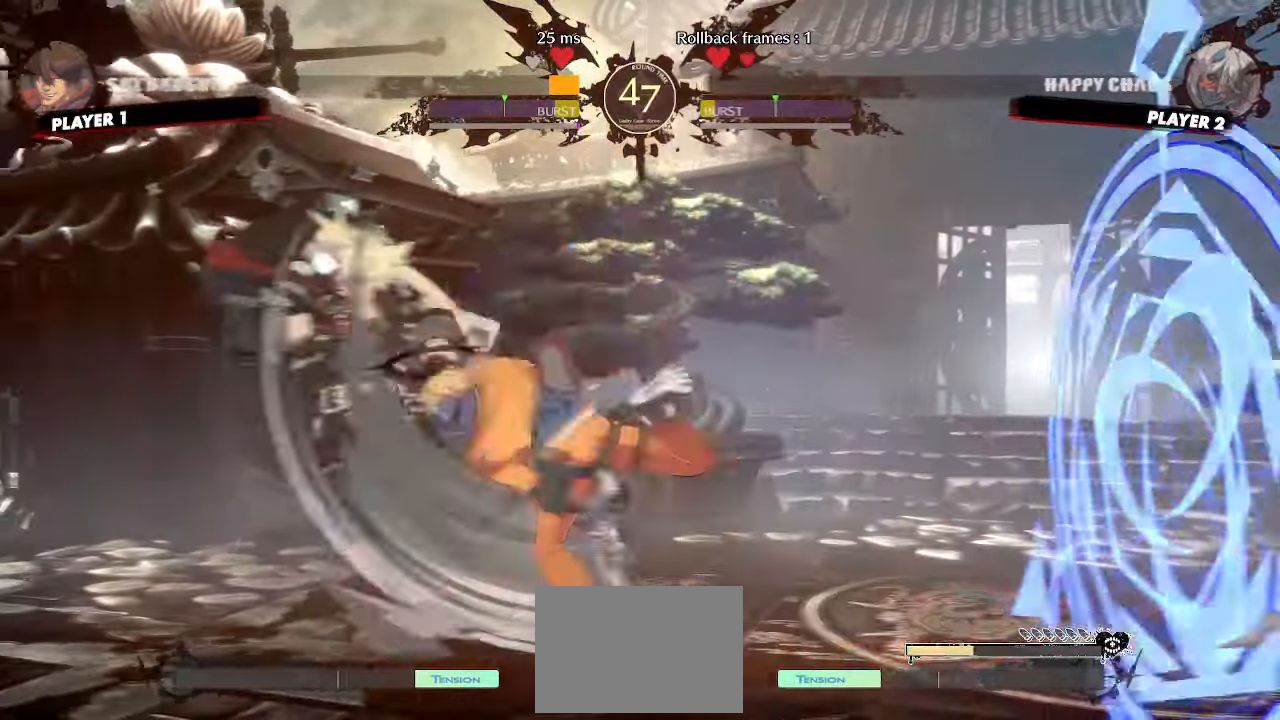
{"dt_ms": 500, "buttons": ["DPAD_LEFT"], "events": []}
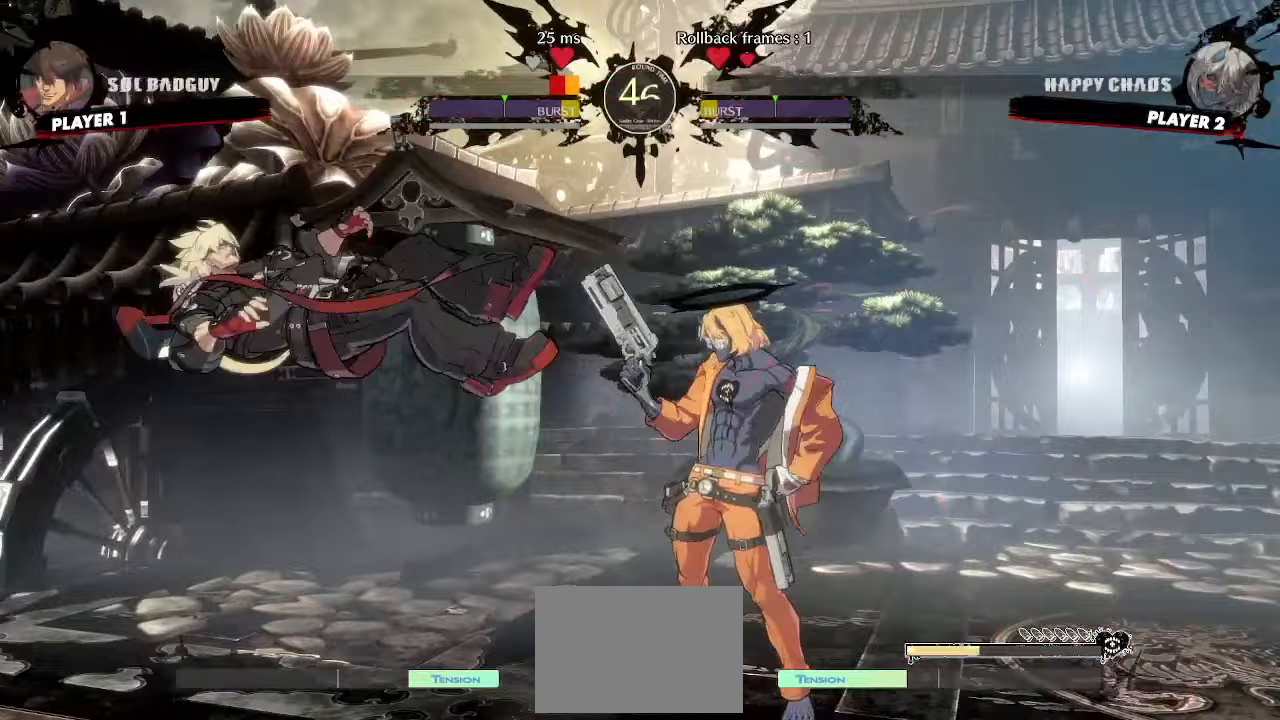
{"dt_ms": 500, "buttons": ["DPAD_LEFT"]}
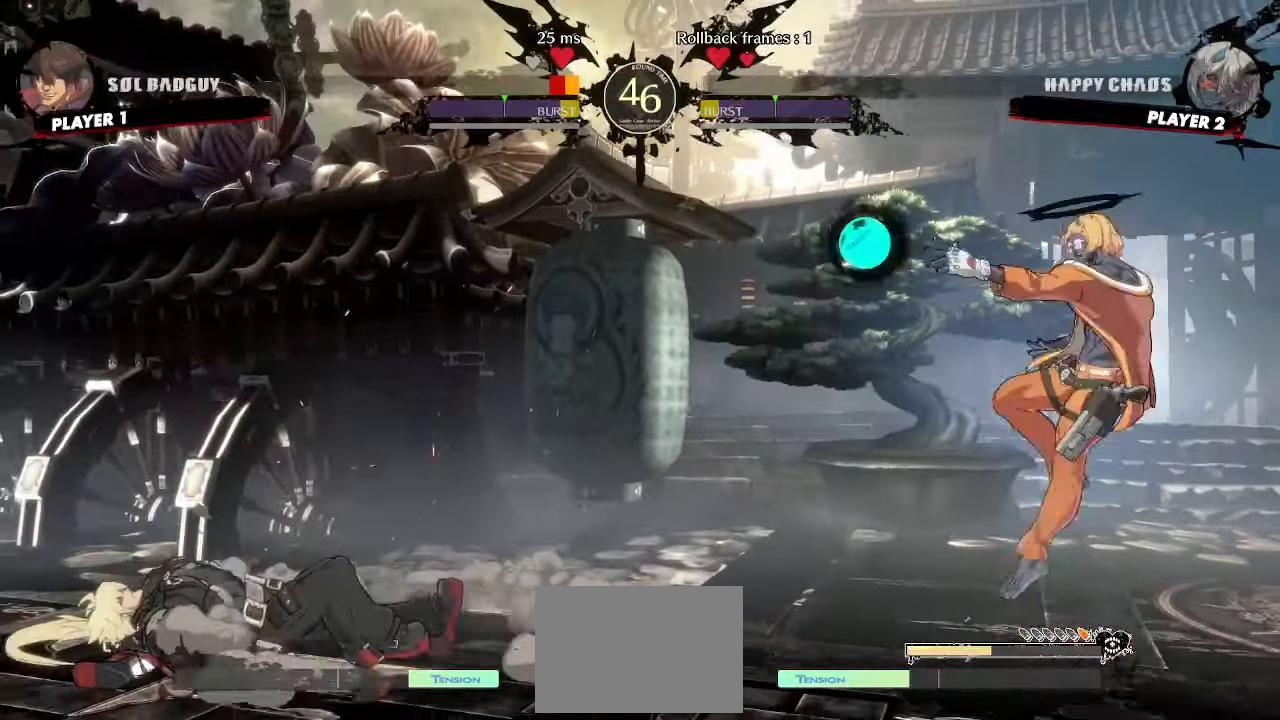
{"dt_ms": 500, "buttons": ["DPAD_RIGHT"]}
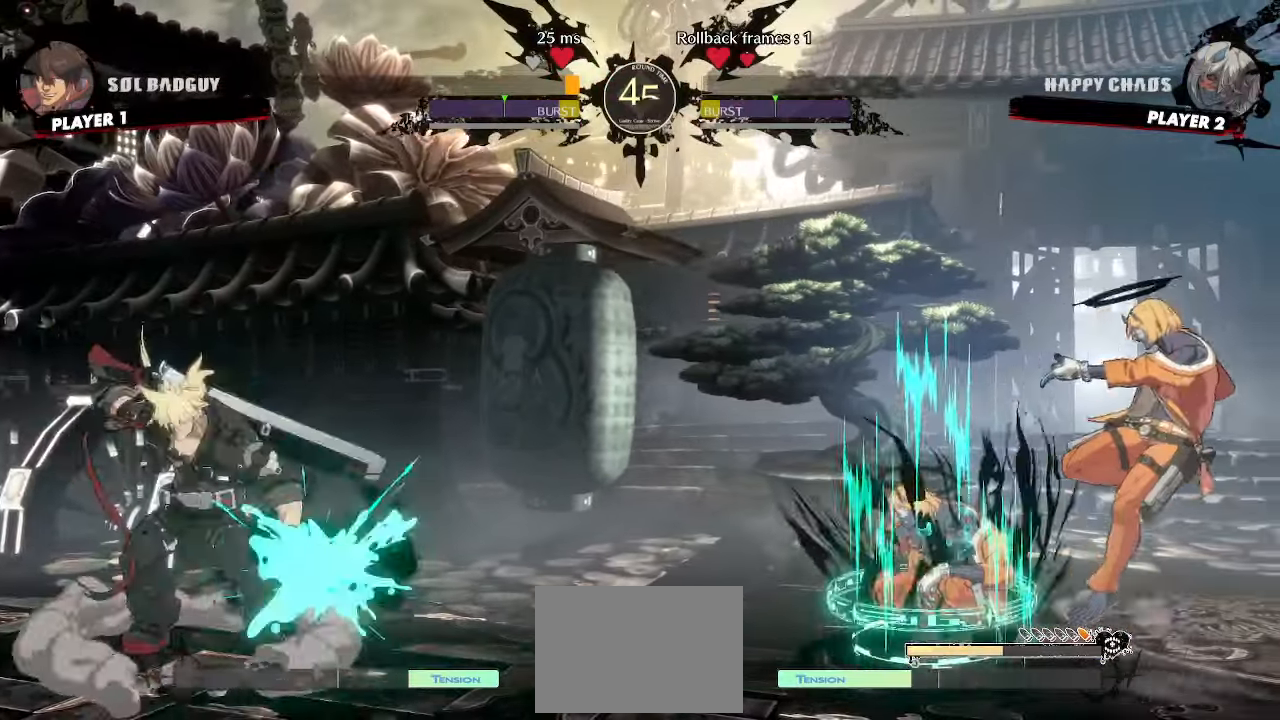
{"dt_ms": 500, "buttons": ["DPAD_RIGHT"], "events": [[33, "DPAD_DOWN", "down"], [33, "DPAD_RIGHT", "up"], [50, "DPAD_LEFT", "down"], [83, "K", "down"], [100, "P", "down"], [200, "K", "up"], [233, "P", "up"], [250, "DPAD_DOWN", "up"], [250, "DPAD_LEFT", "up"], [250, "DPAD_RIGHT", "down"]]}
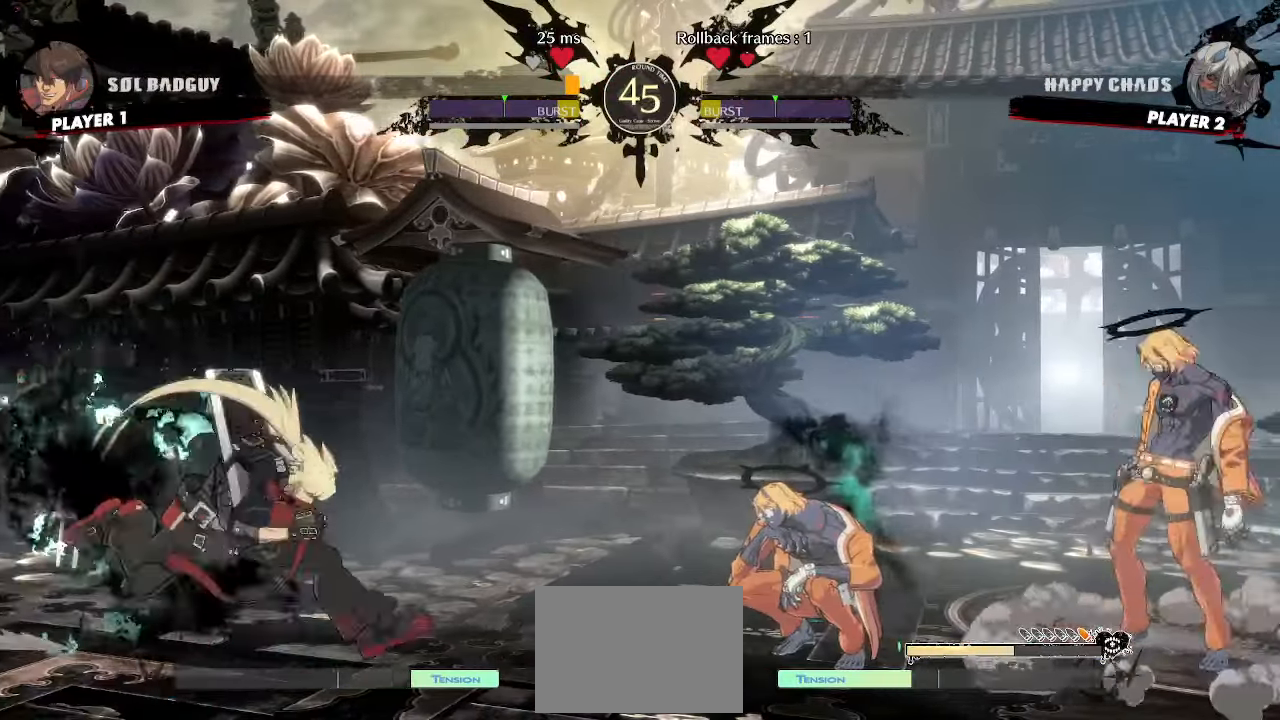
{"dt_ms": 1000, "buttons": ["DPAD_DOWN"]}
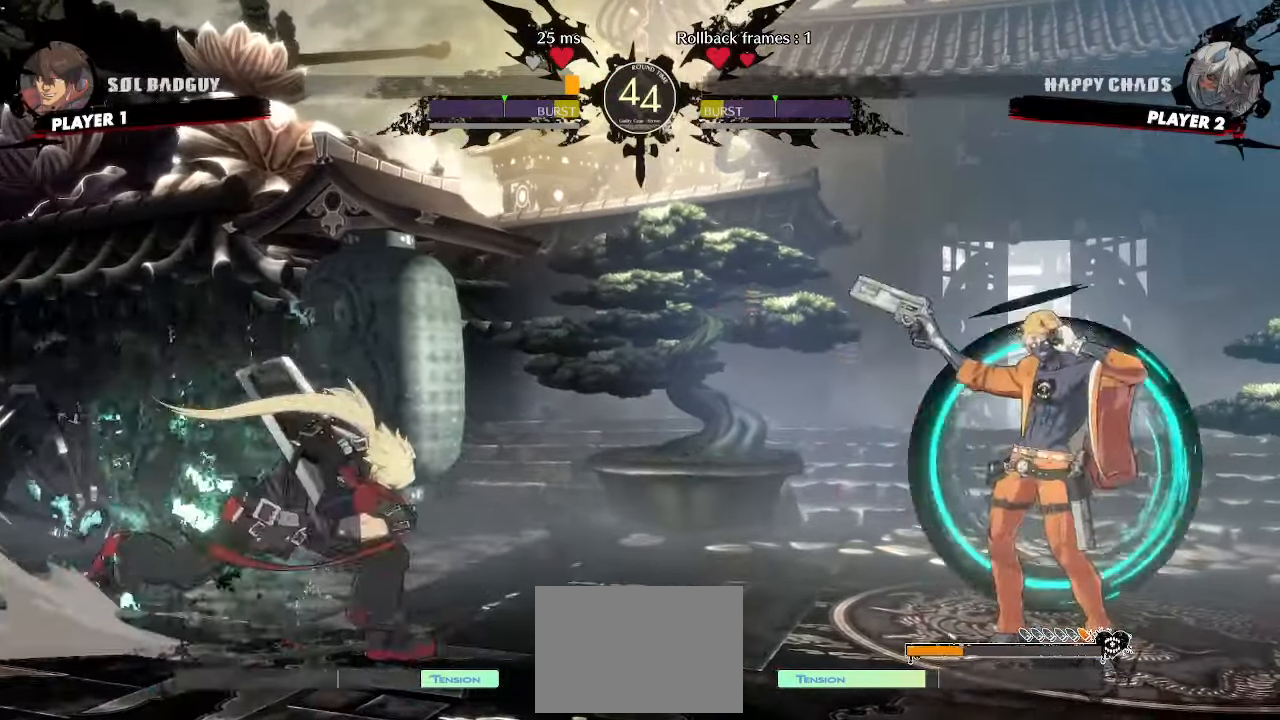
{"dt_ms": 1000, "buttons": ["DPAD_DOWN", "DPAD_LEFT"]}
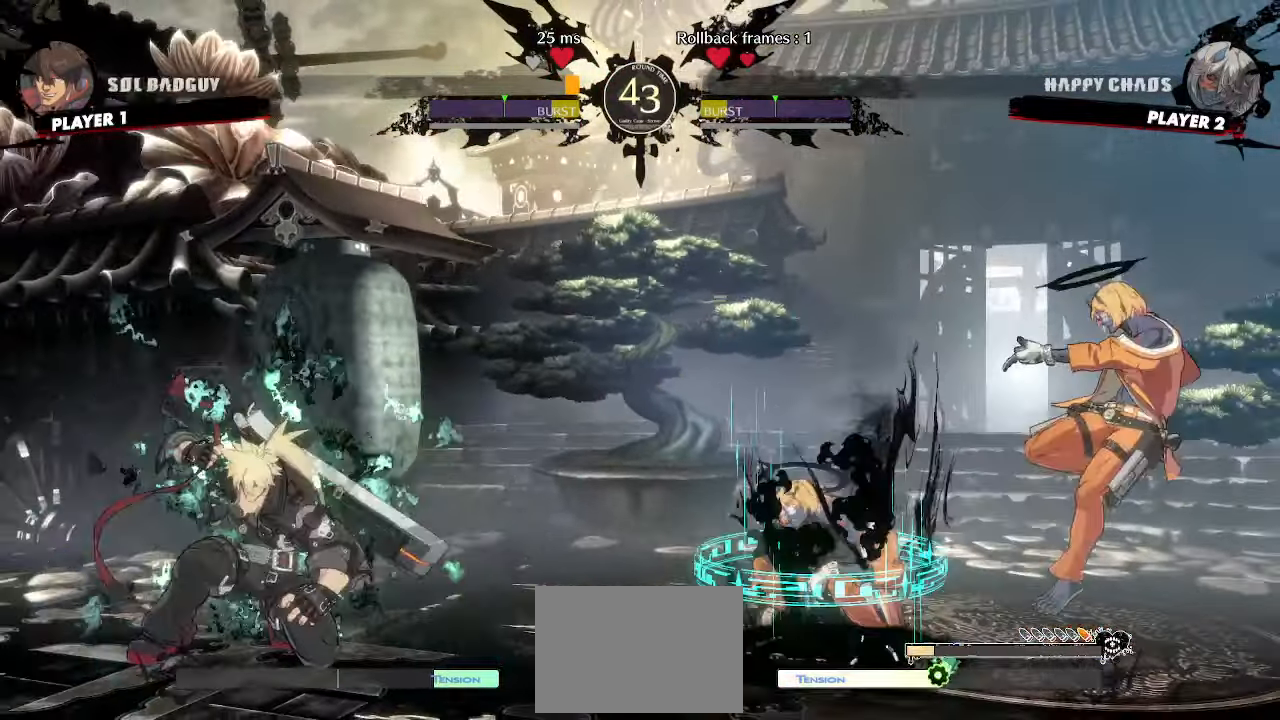
{"dt_ms": 500, "buttons": ["DPAD_DOWN", "DPAD_LEFT"]}
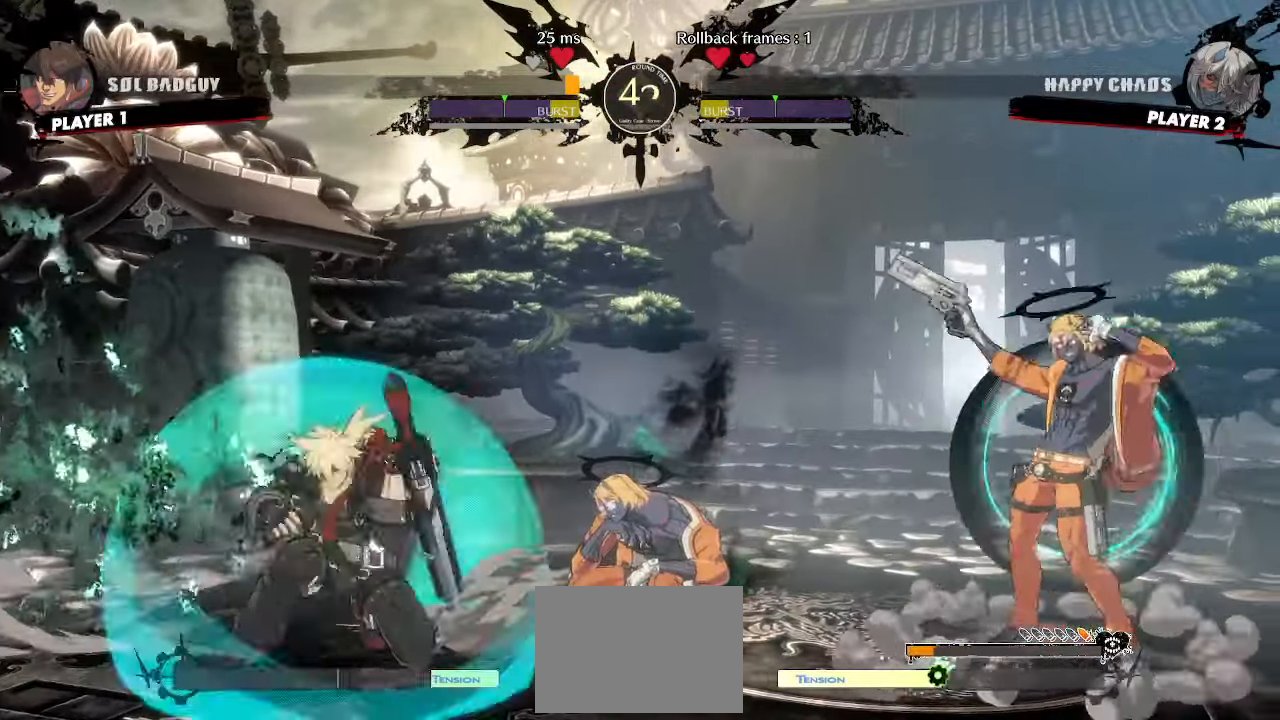
{"dt_ms": 500, "buttons": ["DPAD_DOWN", "DPAD_LEFT"], "events": [[400, "K", "down"], [467, "K", "up"]]}
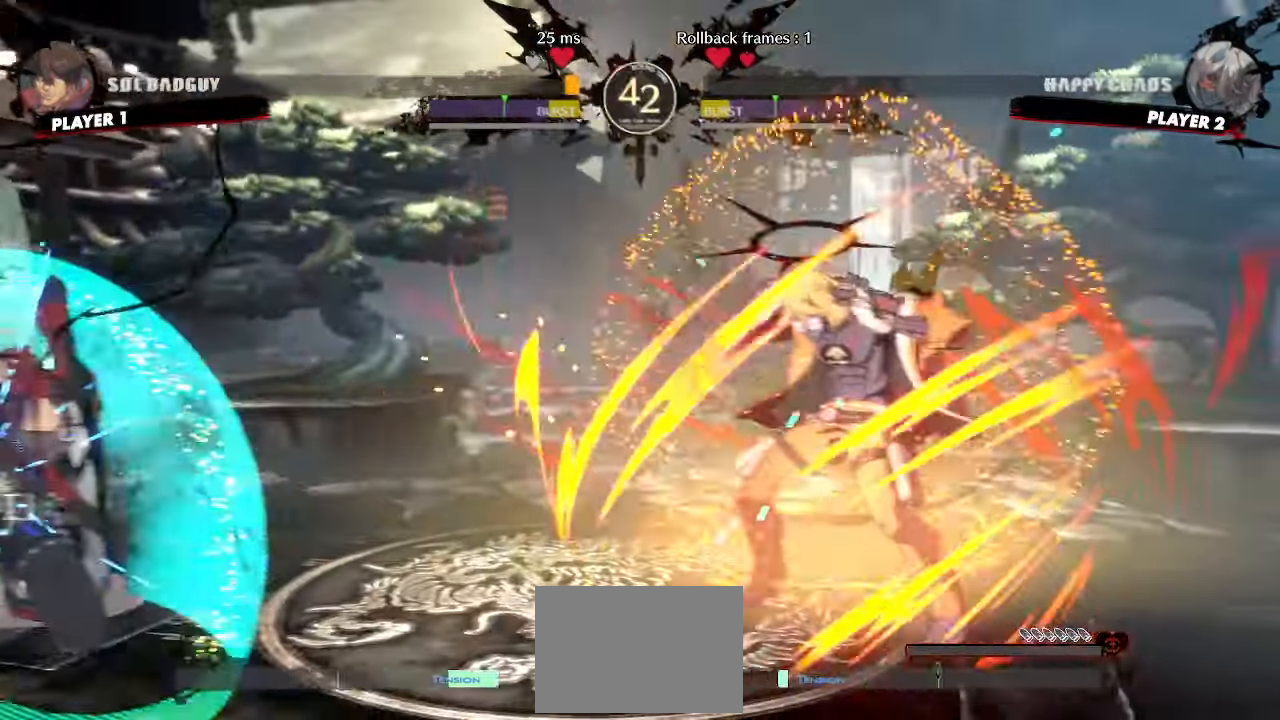
{"dt_ms": 500, "buttons": ["DPAD_DOWN", "DPAD_LEFT"], "events": []}
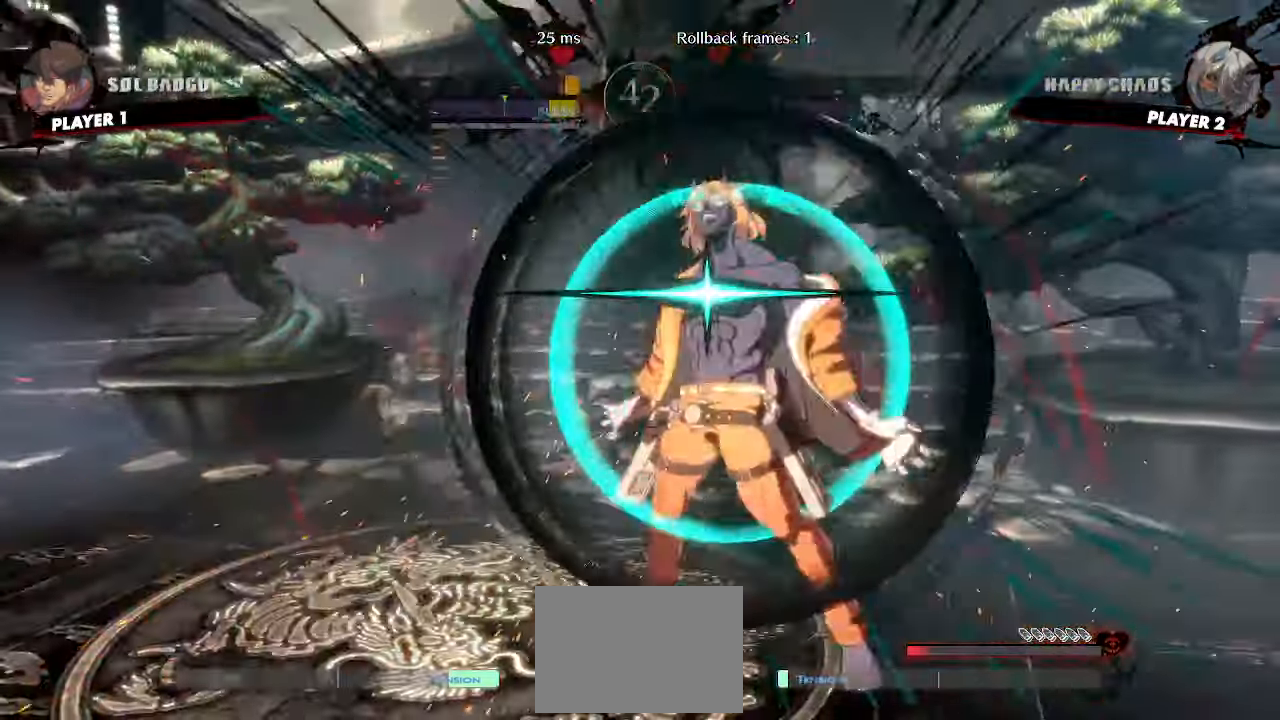
{"dt_ms": 500, "buttons": ["DPAD_DOWN", "DPAD_LEFT"], "events": []}
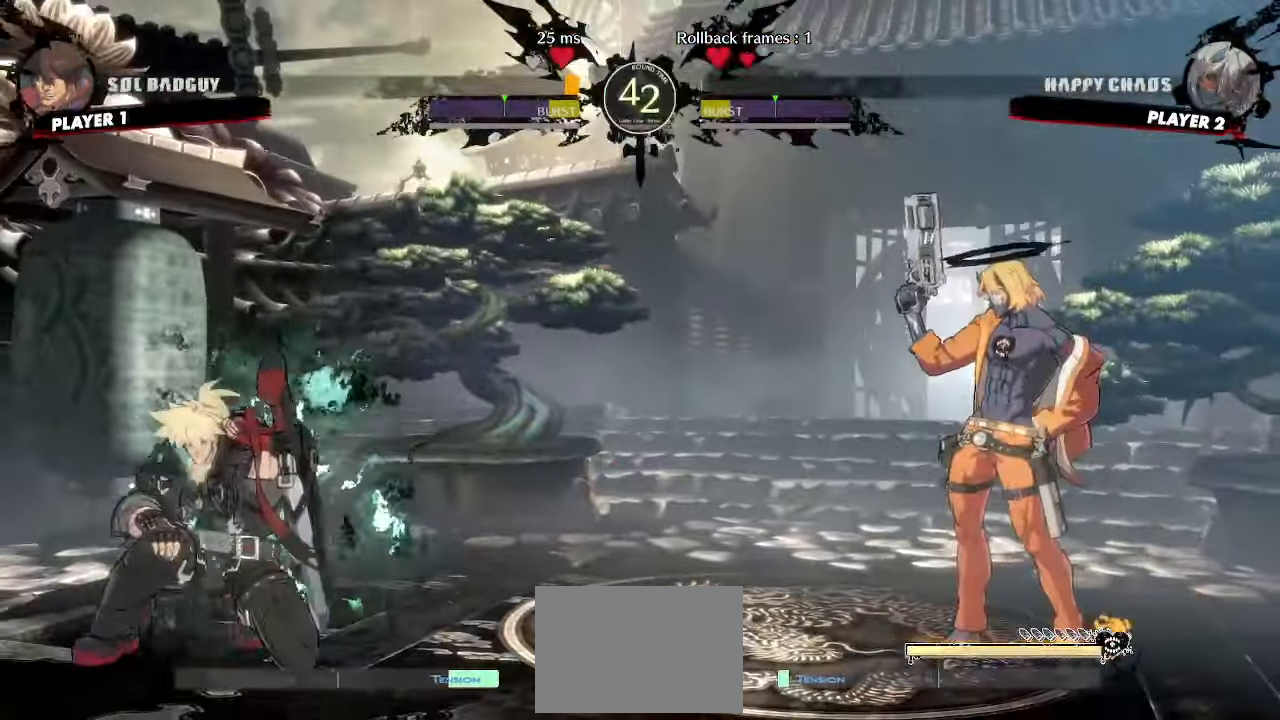
{"dt_ms": 500, "buttons": [], "events": [[67, "DPAD_DOWN", "up"], [67, "DPAD_LEFT", "up"], [233, "DPAD_DOWN", "down"], [300, "DPAD_RIGHT", "down"], [333, "DPAD_DOWN", "up"], [400, "DPAD_RIGHT", "up"]]}